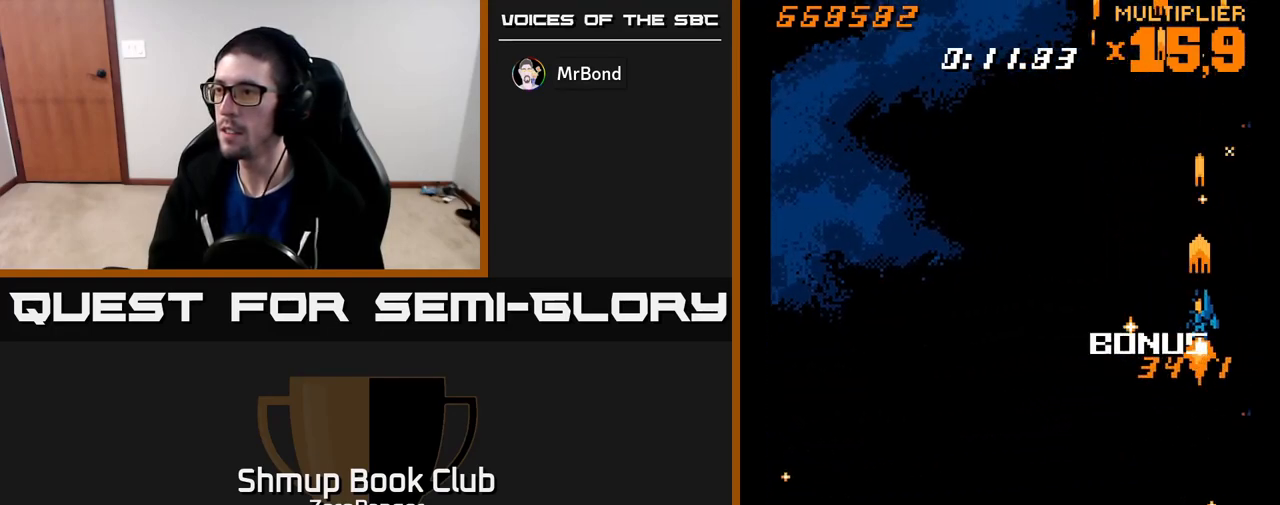
Gameplay with a controller (Xbox layout); each line is a JSON object with the inputs held at the frame after it. "events" lists button and stick changes between this image and that frame as [ms after this image, input, new state], when the widget could be followed in between. Not read: right_stick.
{"buttons": ["A", "DPAD_DOWN", "DPAD_LEFT"], "left_stick": "center", "events": [[117, "DPAD_RIGHT", "down"], [183, "DPAD_RIGHT", "up"], [250, "DPAD_LEFT", "down"], [350, "DPAD_DOWN", "up"], [500, "DPAD_DOWN", "down"]]}
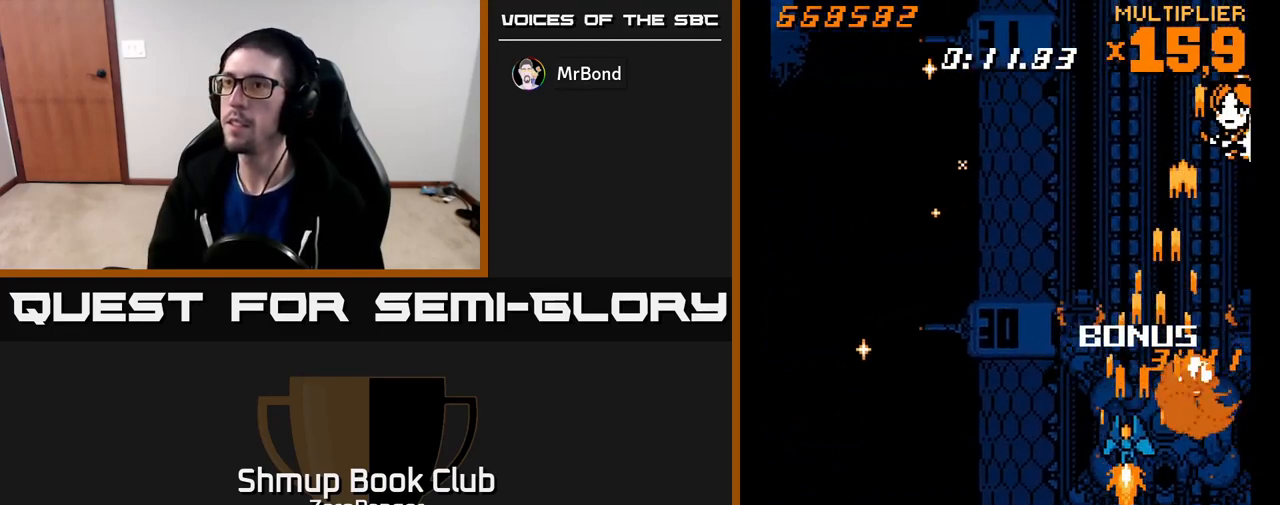
{"buttons": ["A", "DPAD_UP"], "left_stick": "center", "events": [[333, "DPAD_LEFT", "up"], [400, "DPAD_RIGHT", "down"], [417, "DPAD_DOWN", "up"], [450, "DPAD_RIGHT", "up"], [450, "DPAD_UP", "down"]]}
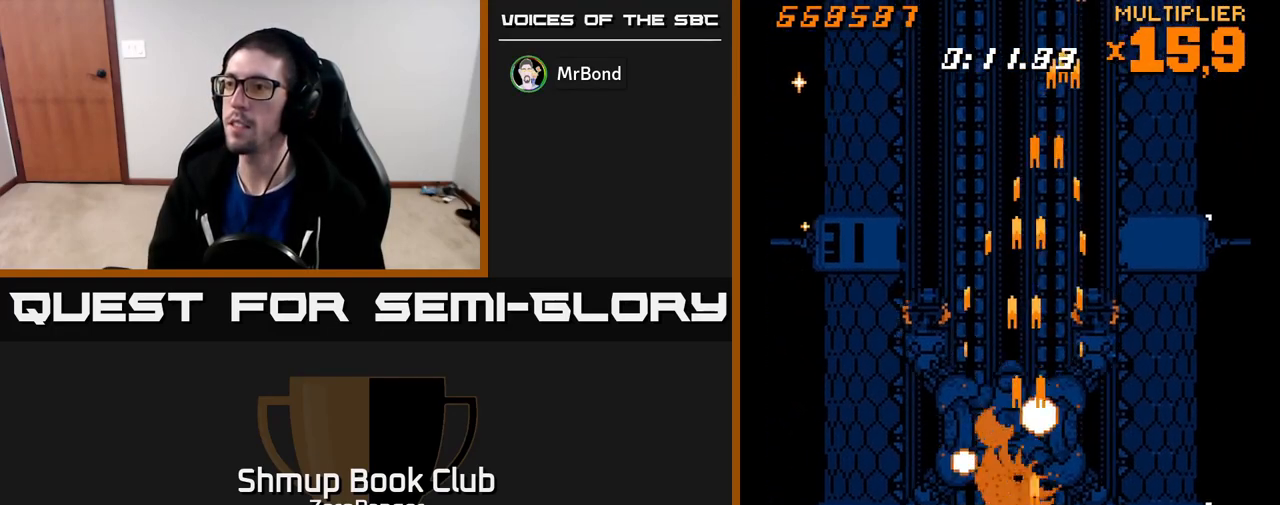
{"buttons": ["A", "DPAD_RIGHT"], "left_stick": "center", "events": [[67, "DPAD_LEFT", "down"], [300, "DPAD_LEFT", "up"], [383, "DPAD_RIGHT", "down"], [450, "DPAD_UP", "up"]]}
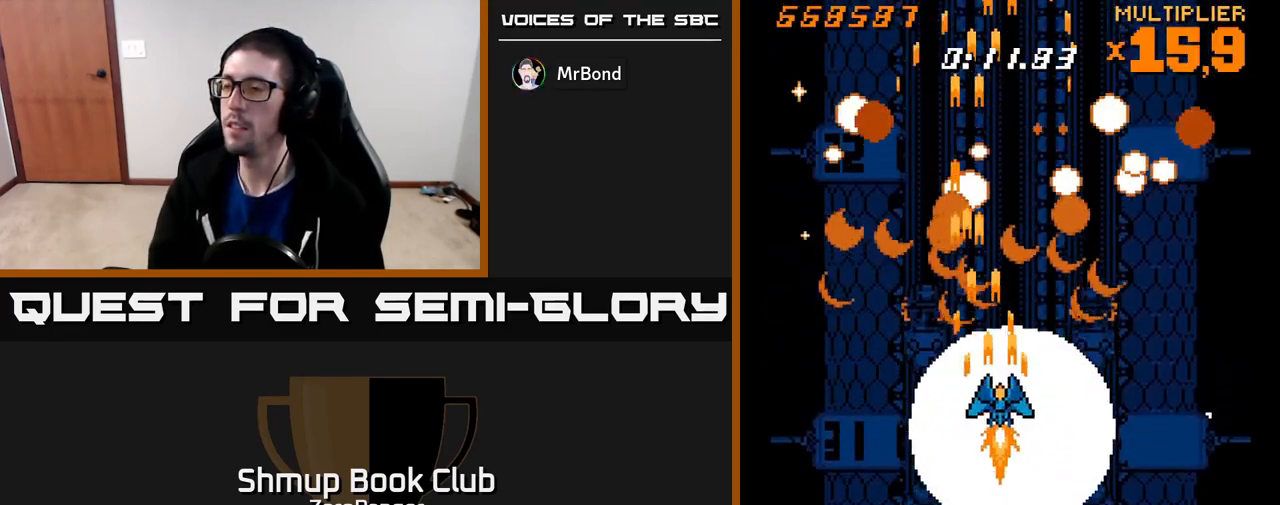
{"buttons": [], "left_stick": "center", "events": [[33, "DPAD_RIGHT", "up"], [67, "A", "up"], [100, "DPAD_LEFT", "down"], [100, "DPAD_UP", "down"], [167, "DPAD_UP", "up"], [217, "DPAD_LEFT", "up"]]}
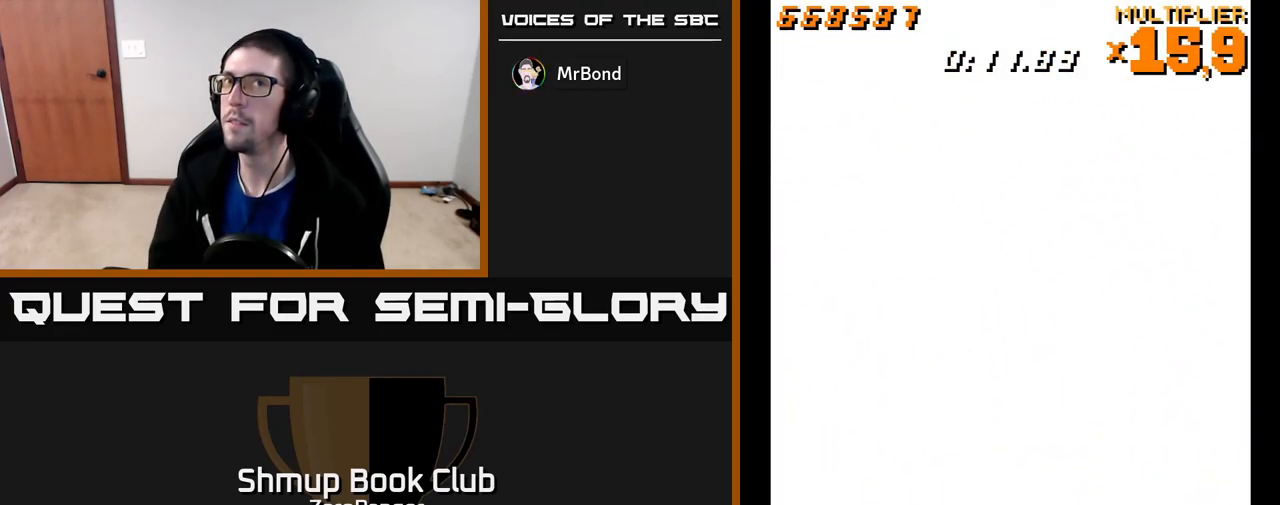
{"buttons": [], "left_stick": "center", "events": []}
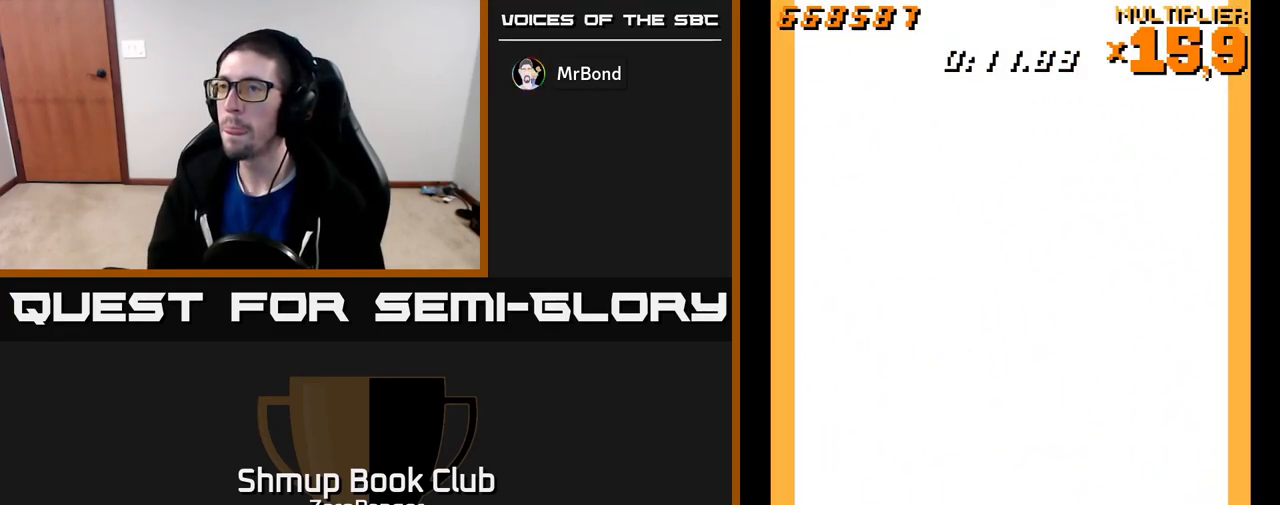
{"buttons": [], "left_stick": "center", "events": []}
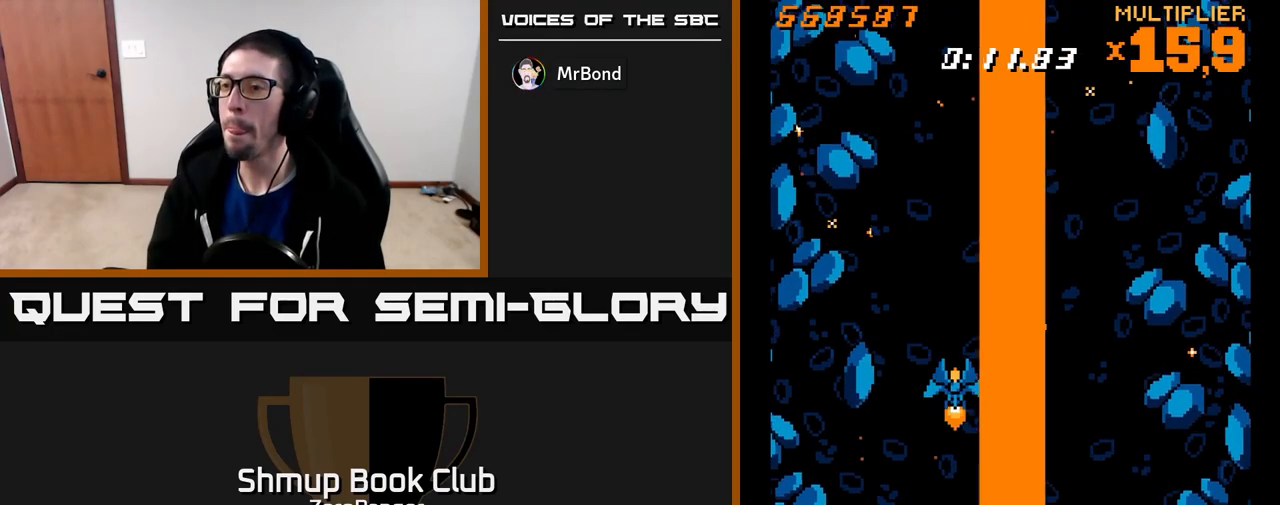
{"buttons": [], "left_stick": "center", "events": []}
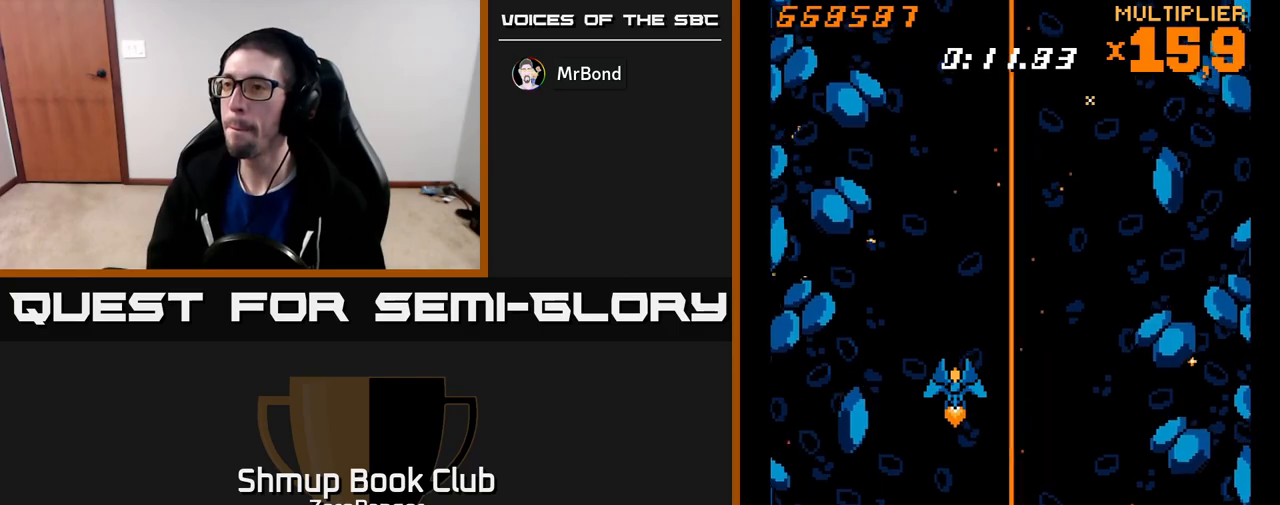
{"buttons": [], "left_stick": "center", "events": []}
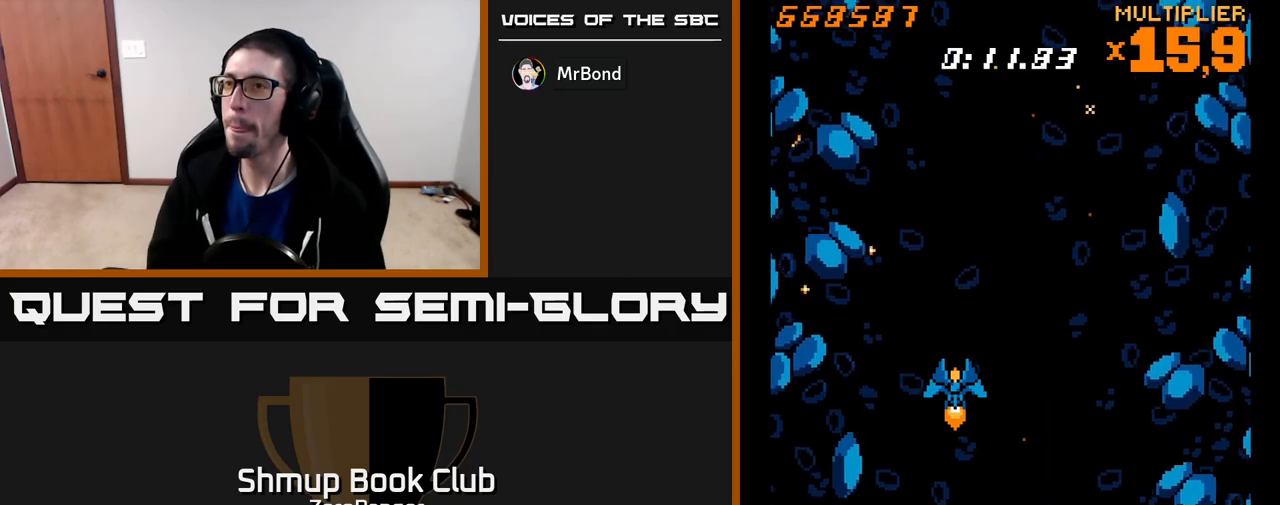
{"buttons": [], "left_stick": "center", "events": []}
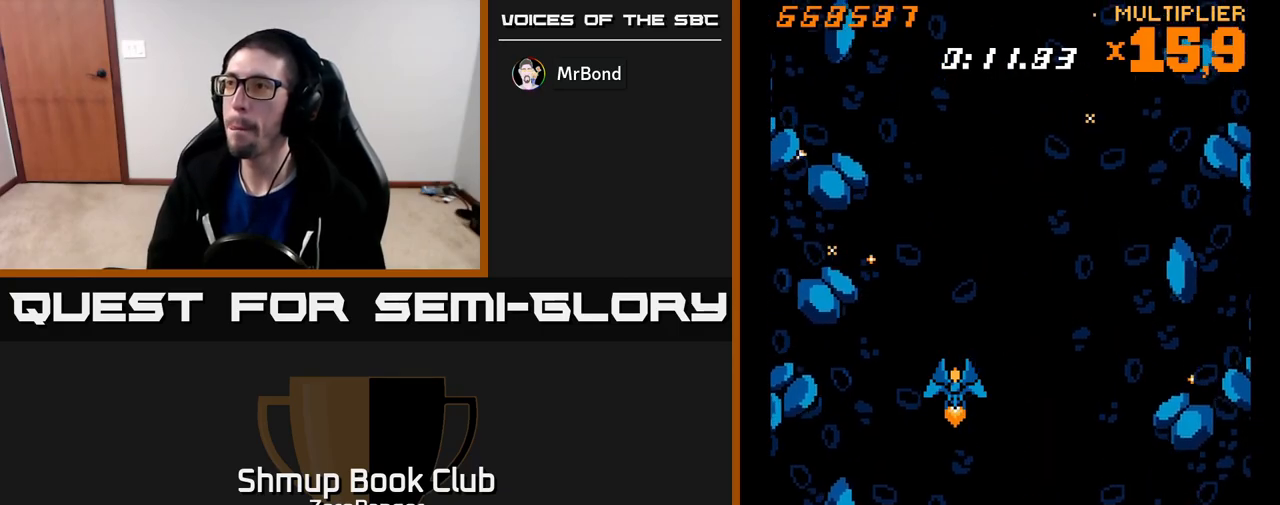
{"buttons": [], "left_stick": "center", "events": []}
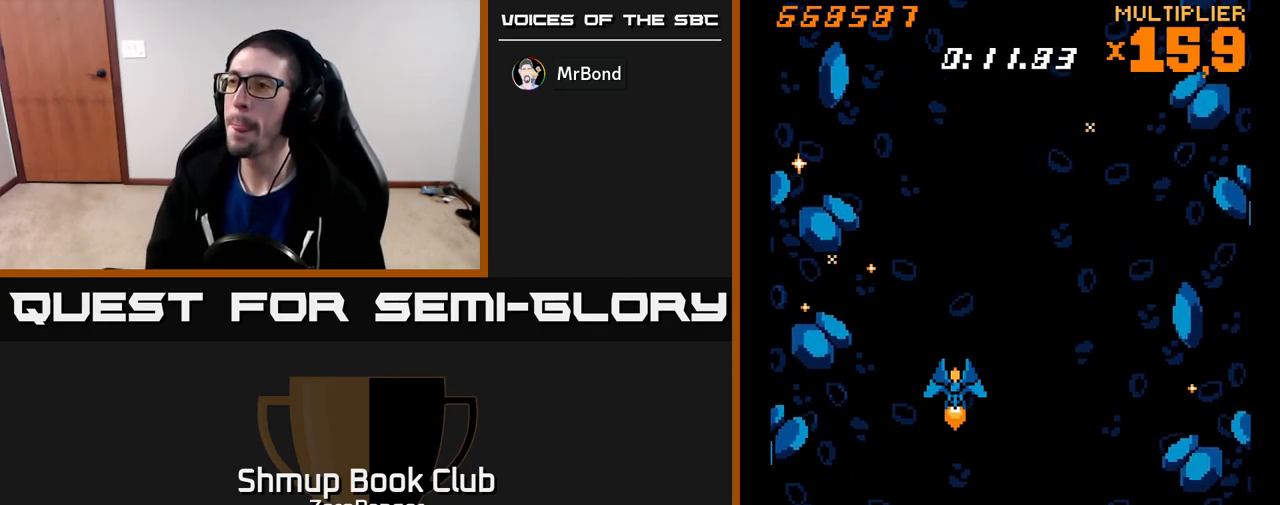
{"buttons": ["DPAD_DOWN", "DPAD_RIGHT"], "left_stick": "center", "events": [[450, "DPAD_RIGHT", "down"], [483, "DPAD_DOWN", "down"]]}
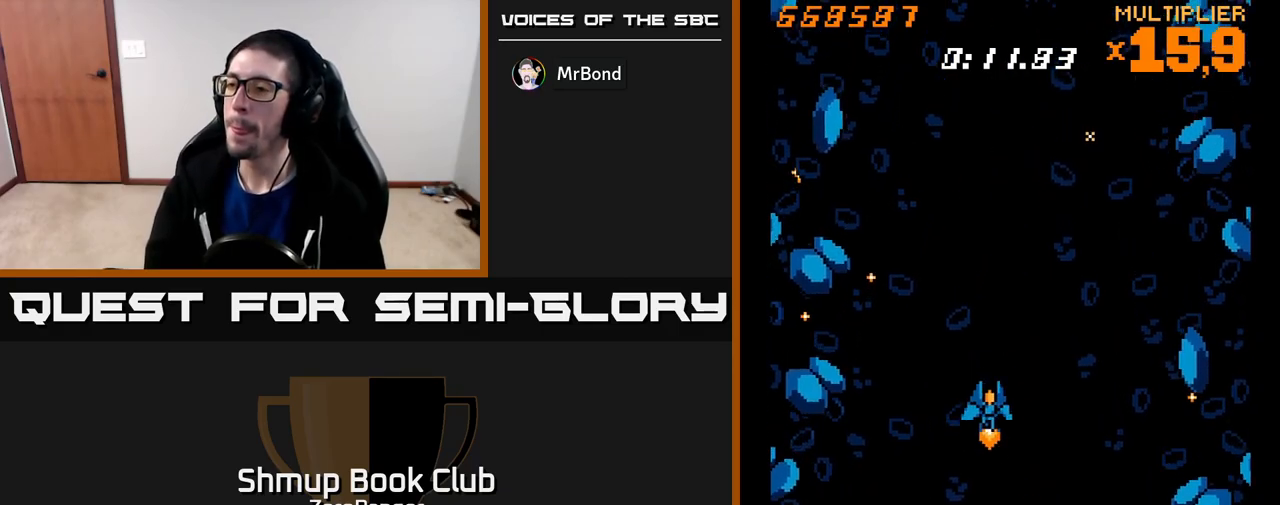
{"buttons": [], "left_stick": "center", "events": [[100, "DPAD_RIGHT", "up"], [283, "DPAD_DOWN", "up"]]}
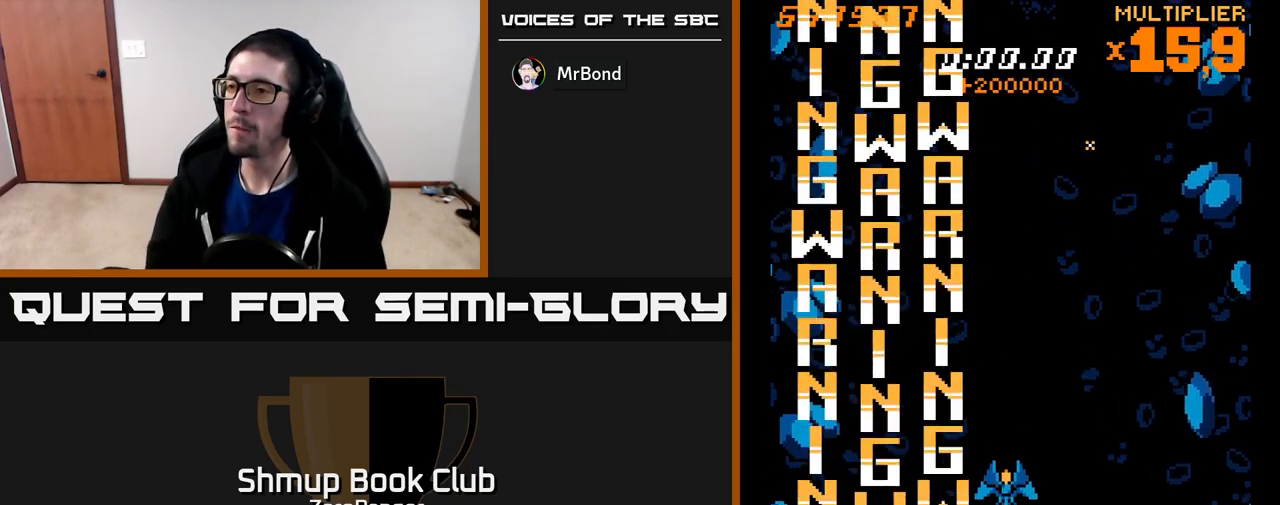
{"buttons": [], "left_stick": "center", "events": []}
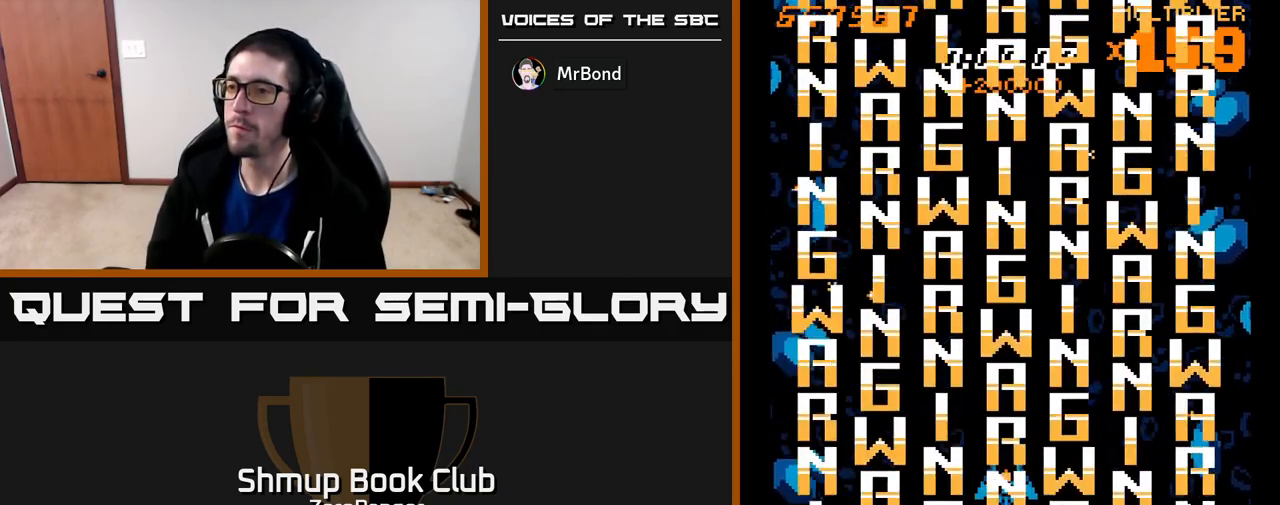
{"buttons": [], "left_stick": "center", "events": []}
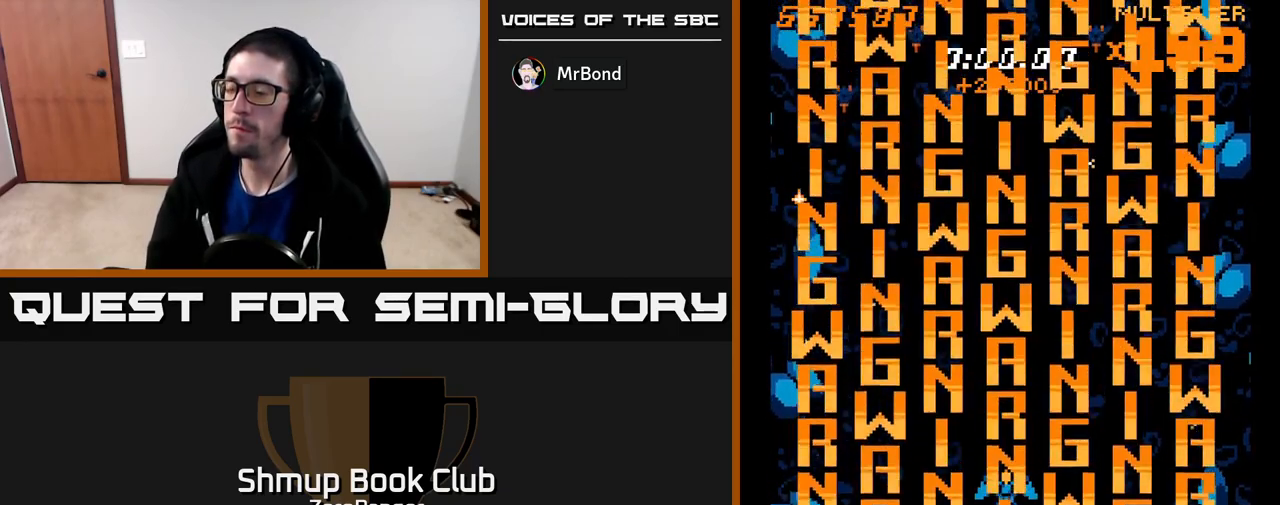
{"buttons": [], "left_stick": "center", "events": []}
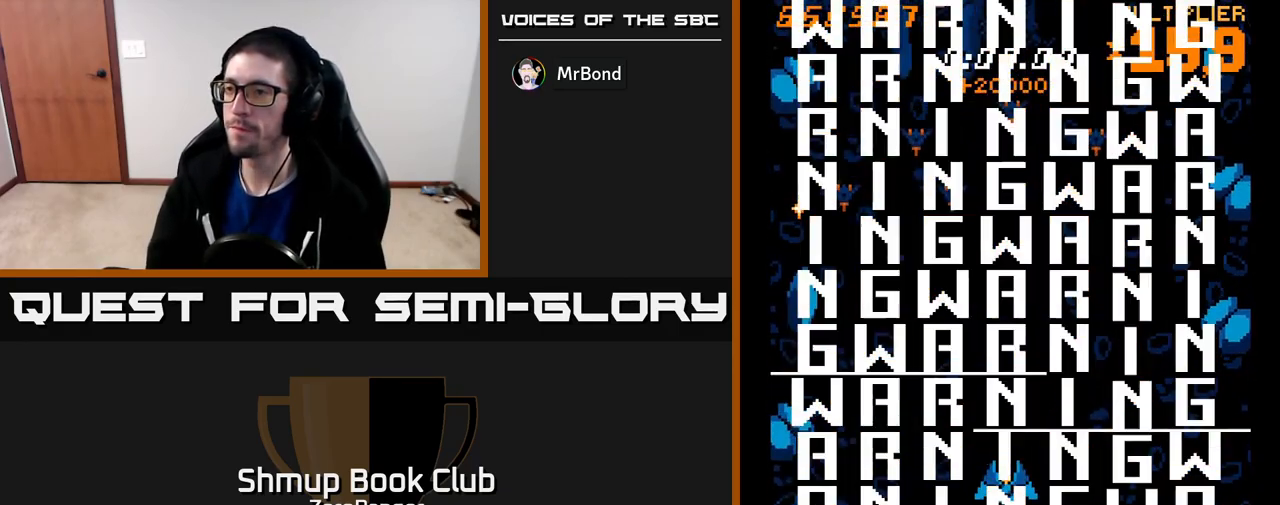
{"buttons": ["DPAD_UP"], "left_stick": "center", "events": [[350, "DPAD_UP", "down"]]}
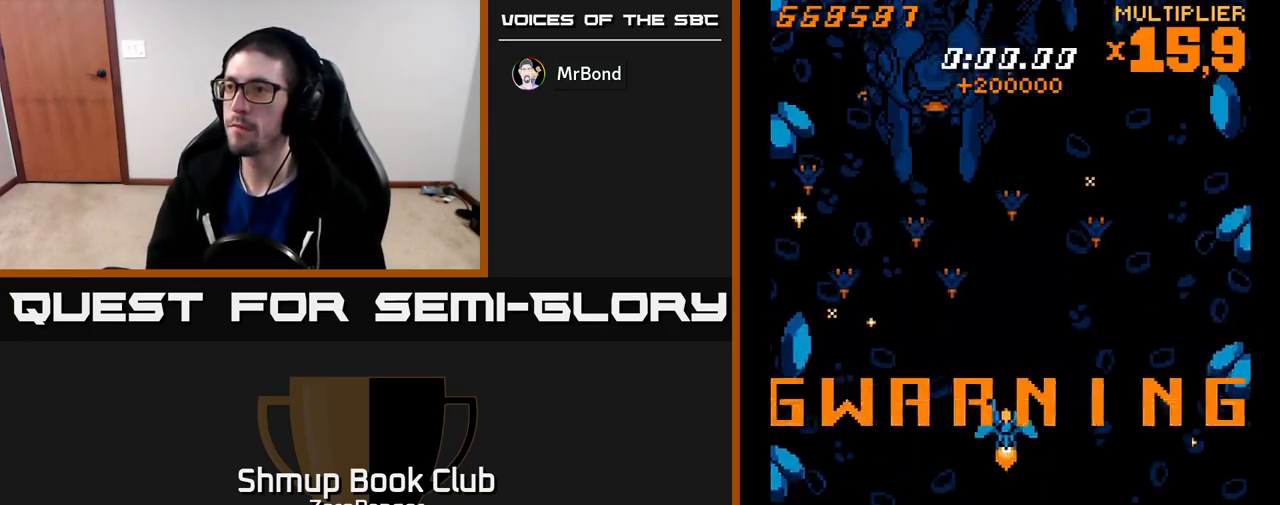
{"buttons": [], "left_stick": "center", "events": [[317, "DPAD_UP", "up"]]}
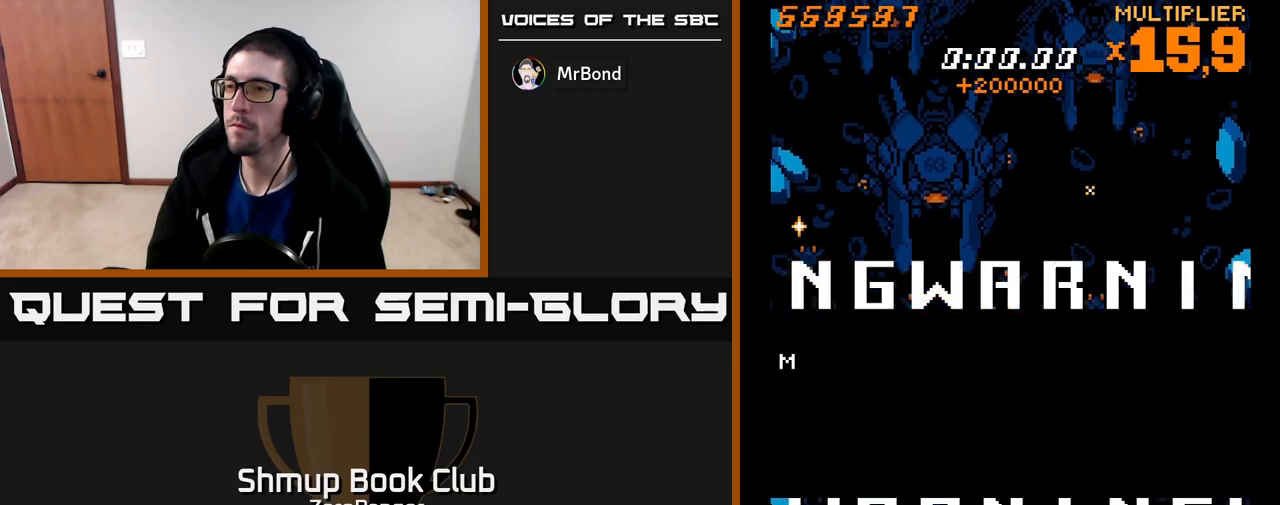
{"buttons": ["L2", "DPAD_DOWN"], "left_stick": "center", "events": [[267, "DPAD_LEFT", "down"], [417, "A", "down"], [450, "DPAD_DOWN", "down"], [467, "L2", "down"], [483, "A", "up"], [483, "DPAD_LEFT", "up"]]}
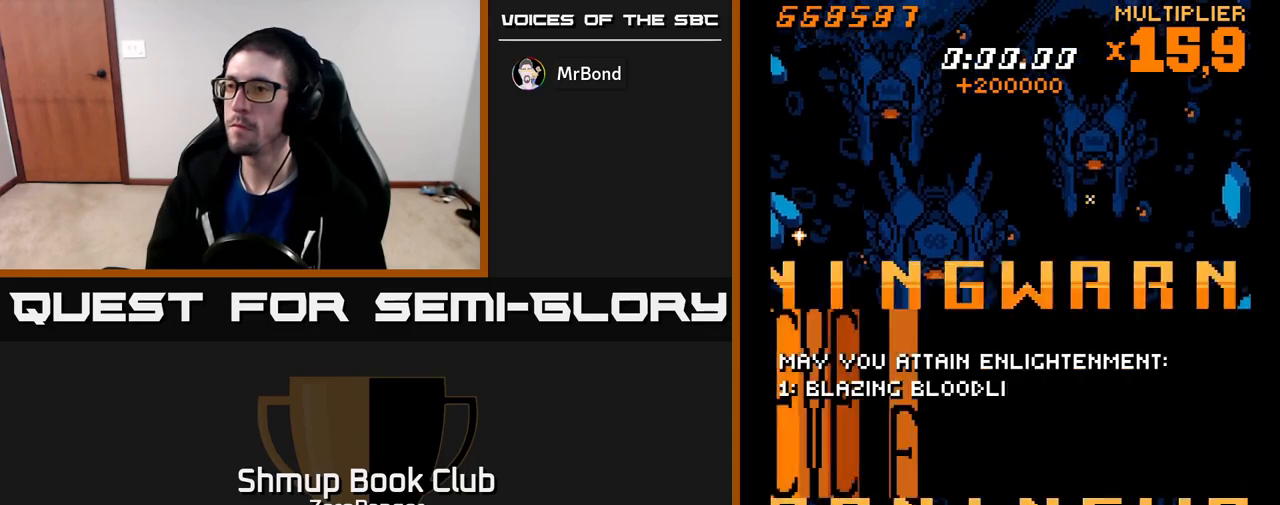
{"buttons": ["L2", "DPAD_DOWN", "DPAD_RIGHT"], "left_stick": "center", "events": [[67, "DPAD_LEFT", "down"], [267, "DPAD_LEFT", "up"], [433, "DPAD_RIGHT", "down"]]}
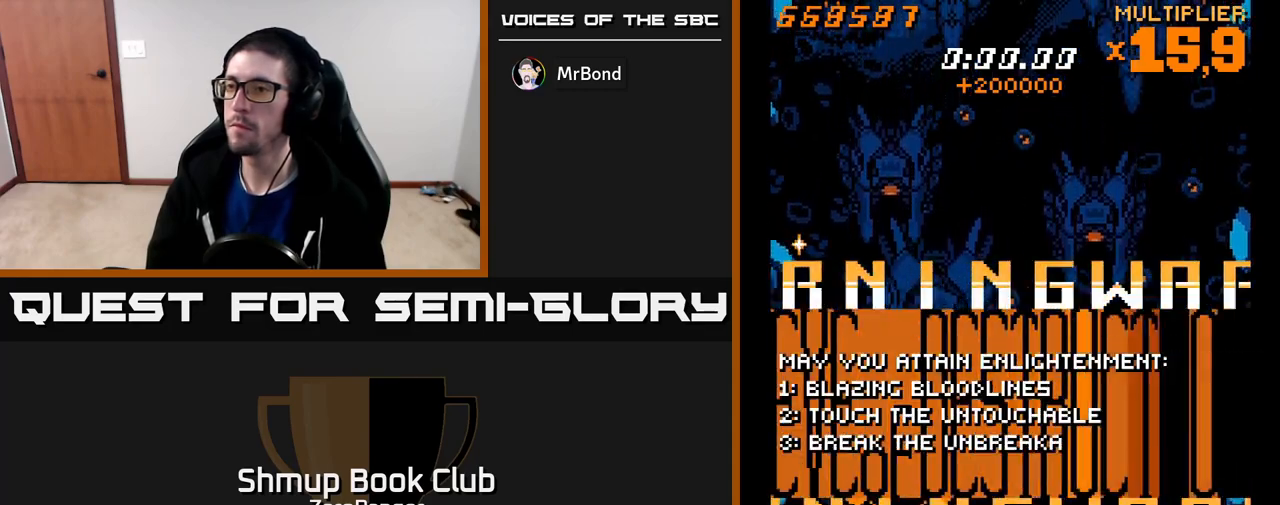
{"buttons": ["L2", "DPAD_DOWN"], "left_stick": "center", "events": [[100, "DPAD_DOWN", "up"], [167, "L2", "up"], [183, "DPAD_RIGHT", "up"], [233, "DPAD_UP", "down"], [333, "DPAD_UP", "up"], [333, "L2", "down"], [417, "DPAD_DOWN", "down"]]}
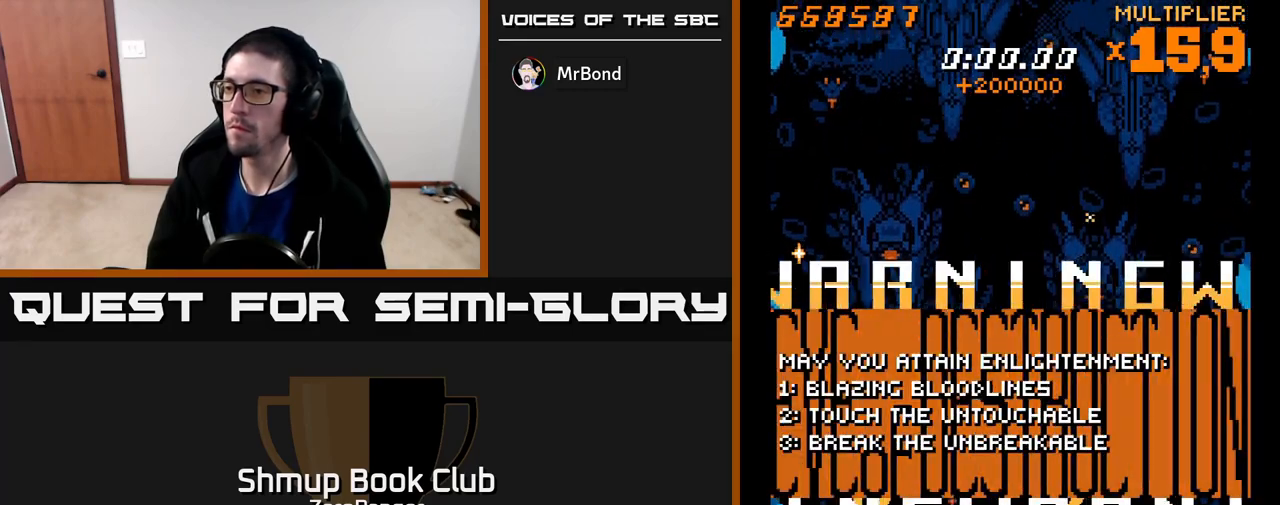
{"buttons": ["L2", "DPAD_UP", "DPAD_RIGHT"], "left_stick": "center", "events": [[83, "DPAD_RIGHT", "down"], [117, "DPAD_DOWN", "up"], [500, "DPAD_UP", "down"]]}
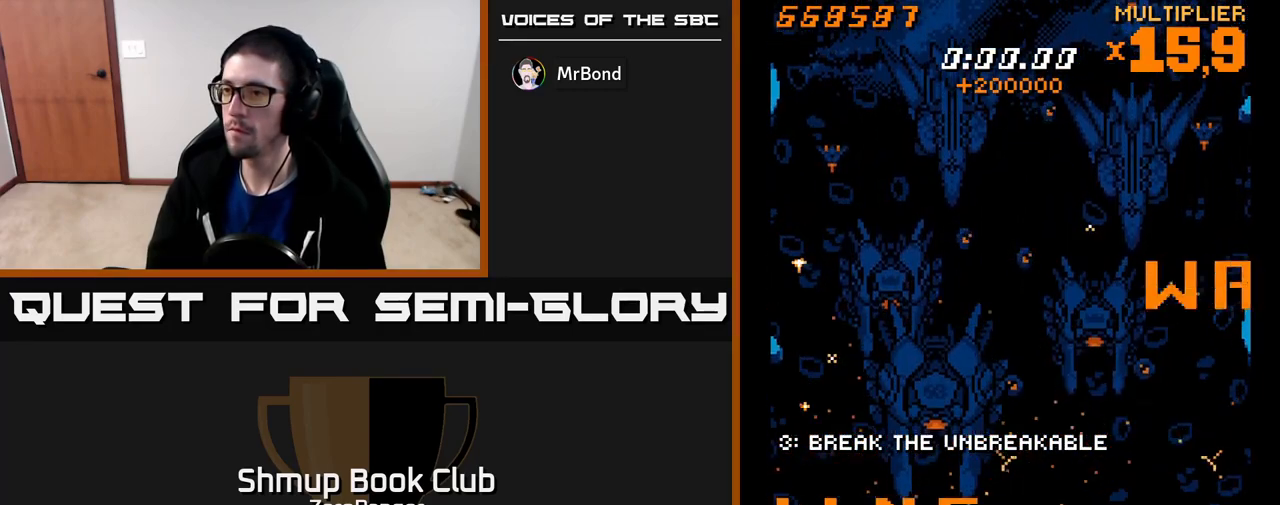
{"buttons": ["L2", "DPAD_UP"], "left_stick": "center", "events": [[67, "DPAD_RIGHT", "up"]]}
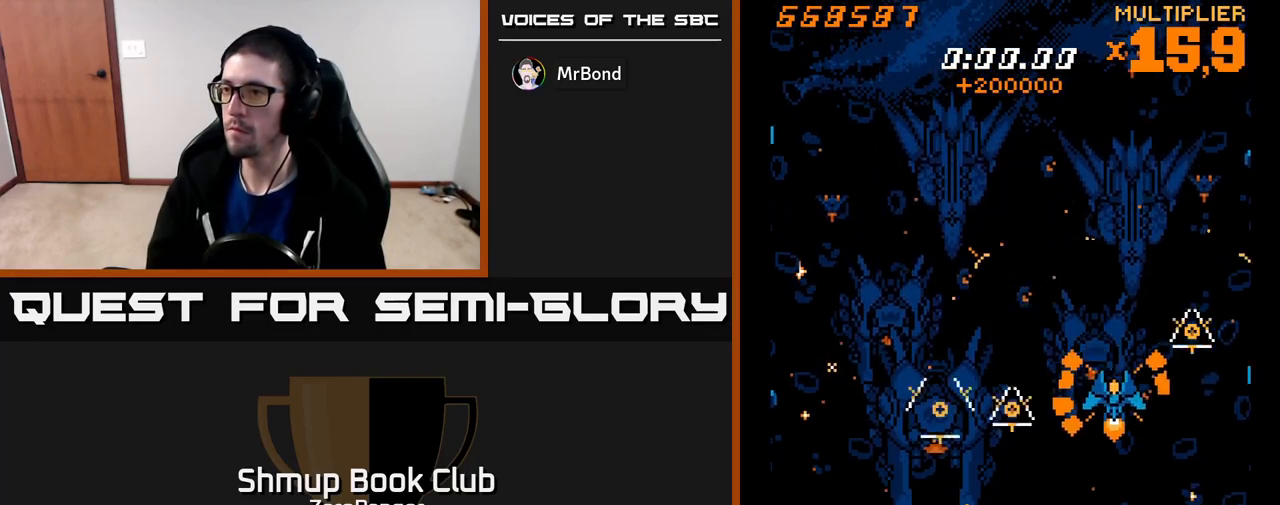
{"buttons": ["L2", "DPAD_DOWN", "DPAD_RIGHT"], "left_stick": "center", "events": [[233, "DPAD_LEFT", "down"], [233, "DPAD_UP", "up"], [250, "L2", "up"], [283, "DPAD_DOWN", "down"], [300, "DPAD_LEFT", "up"], [317, "L2", "down"], [483, "DPAD_RIGHT", "down"]]}
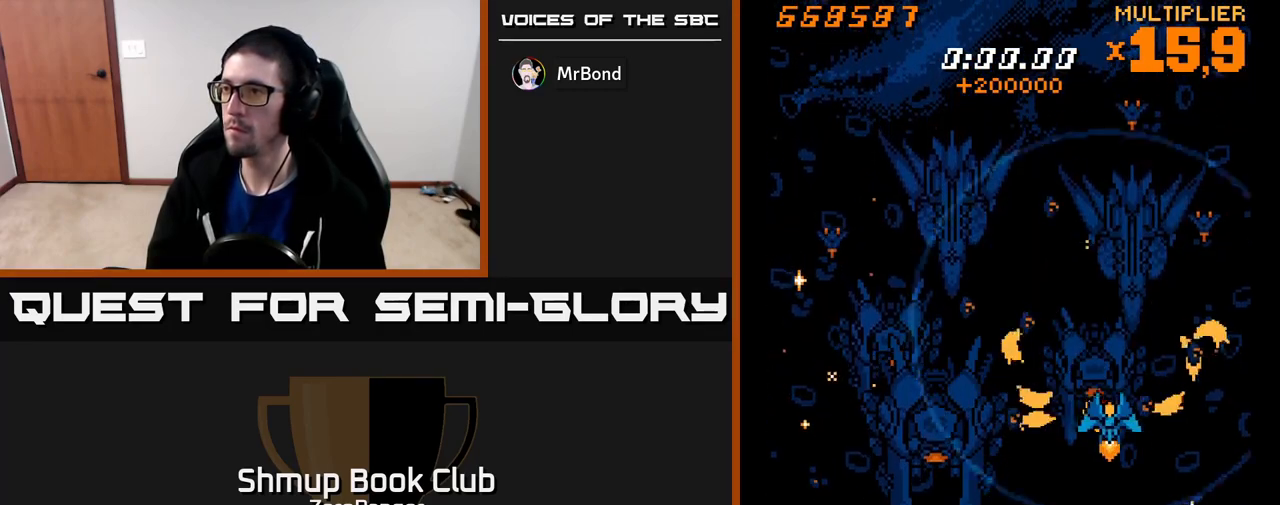
{"buttons": ["L2", "DPAD_UP"], "left_stick": "center", "events": [[150, "DPAD_DOWN", "up"], [233, "DPAD_UP", "down"], [250, "DPAD_RIGHT", "up"]]}
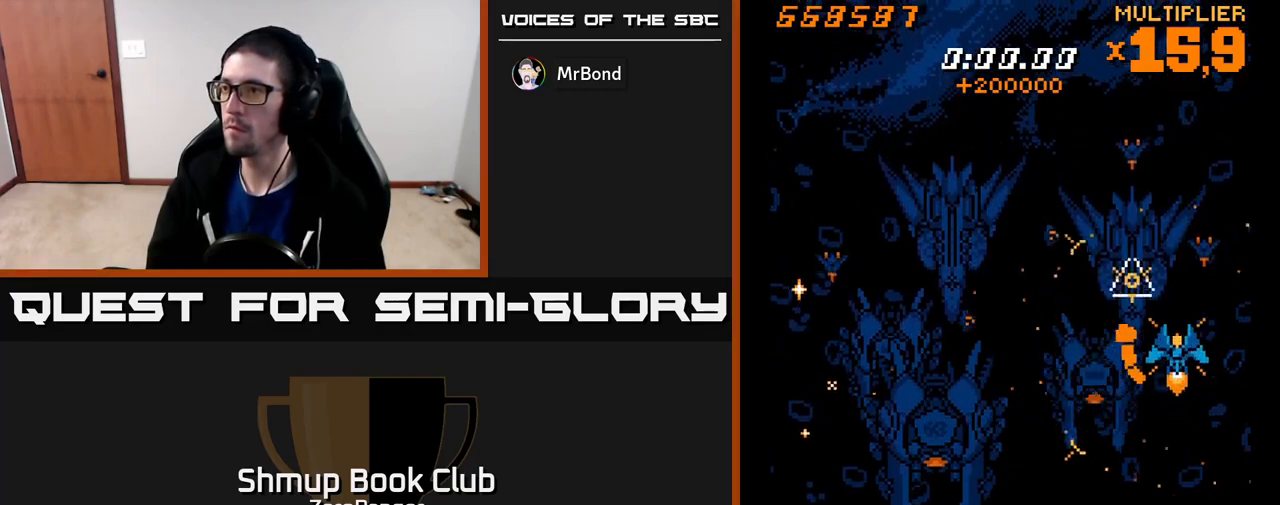
{"buttons": ["L2", "DPAD_DOWN", "DPAD_LEFT"], "left_stick": "center", "events": [[50, "DPAD_LEFT", "down"], [267, "DPAD_UP", "up"], [417, "DPAD_DOWN", "down"]]}
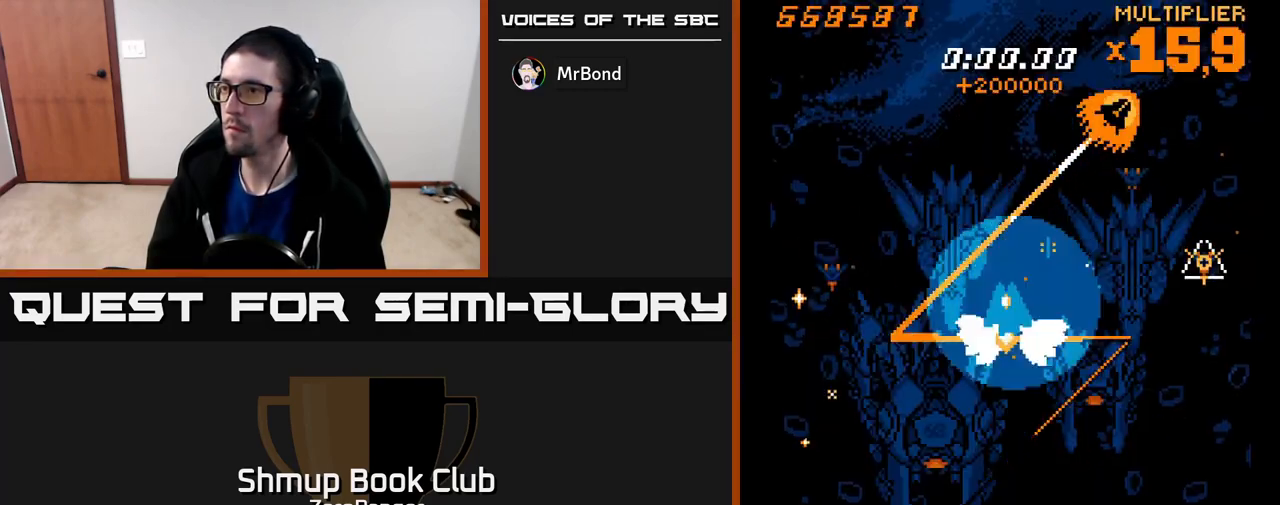
{"buttons": ["L2", "DPAD_DOWN"], "left_stick": "center", "events": [[17, "L2", "up"], [133, "DPAD_LEFT", "up"], [133, "L2", "down"]]}
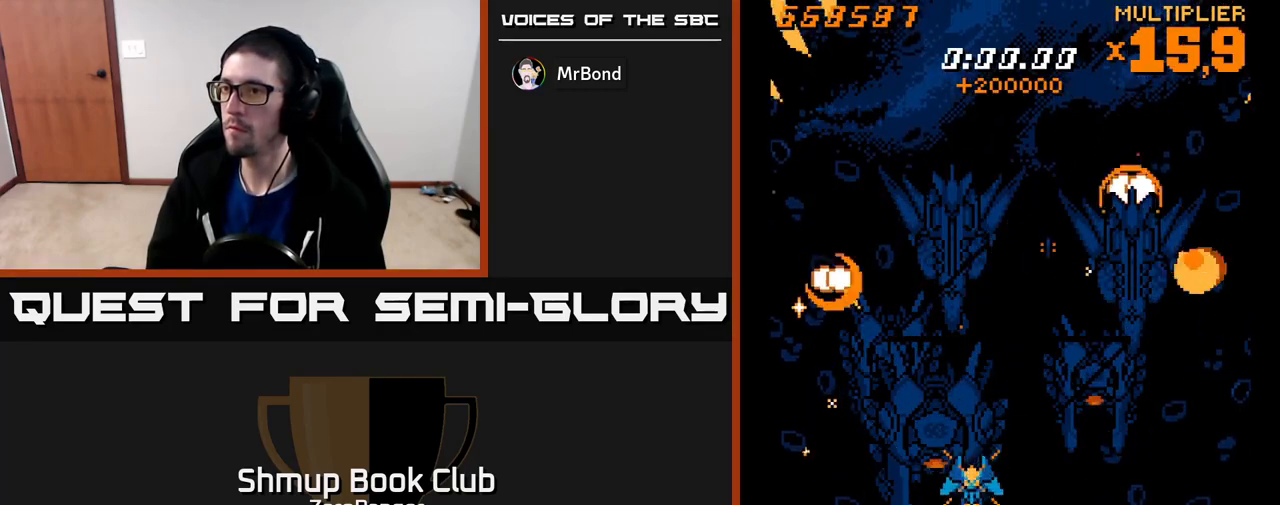
{"buttons": ["L2", "DPAD_UP", "DPAD_RIGHT"], "left_stick": "center", "events": [[67, "DPAD_DOWN", "up"], [67, "DPAD_LEFT", "down"], [233, "DPAD_UP", "down"], [333, "DPAD_LEFT", "up"], [417, "DPAD_RIGHT", "down"]]}
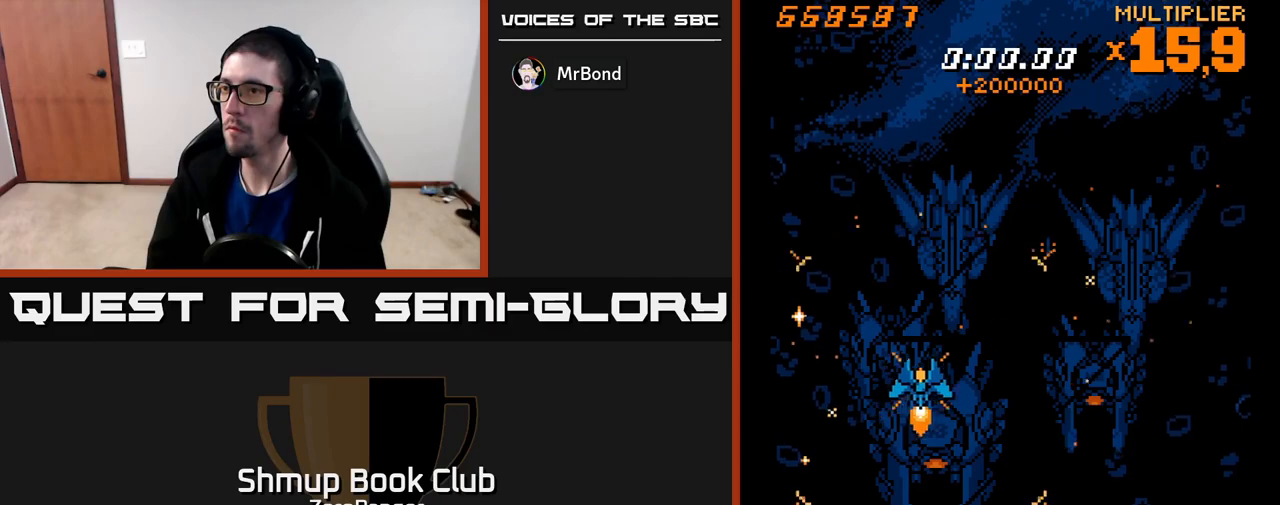
{"buttons": ["L2", "DPAD_RIGHT"], "left_stick": "center", "events": [[400, "DPAD_UP", "up"]]}
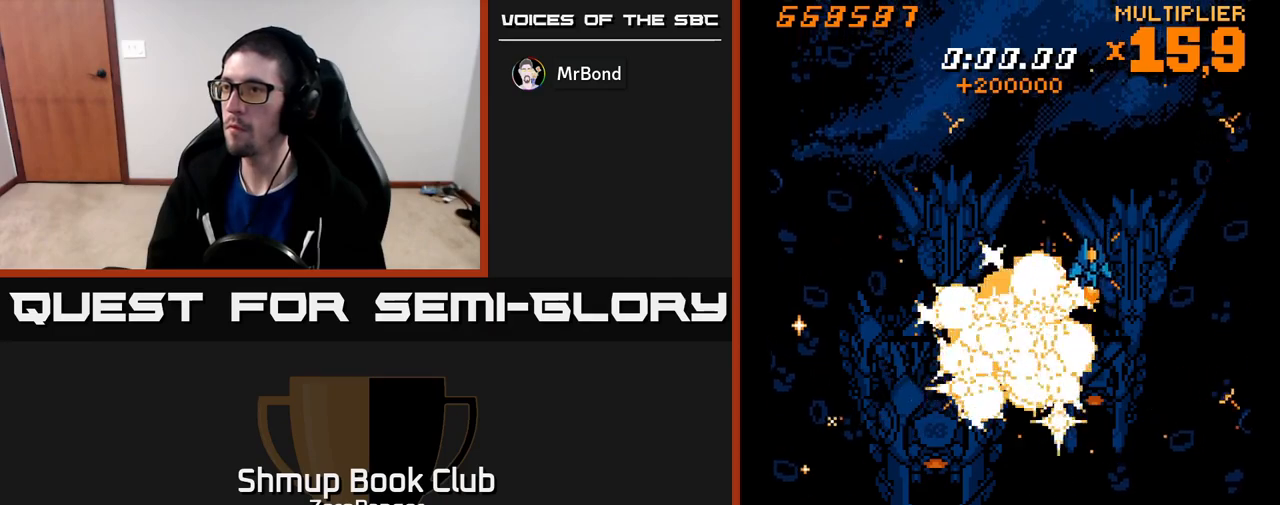
{"buttons": ["DPAD_LEFT"], "left_stick": "center", "events": [[33, "DPAD_DOWN", "down"], [33, "DPAD_RIGHT", "up"], [50, "L2", "up"], [367, "DPAD_DOWN", "up"], [383, "DPAD_LEFT", "down"]]}
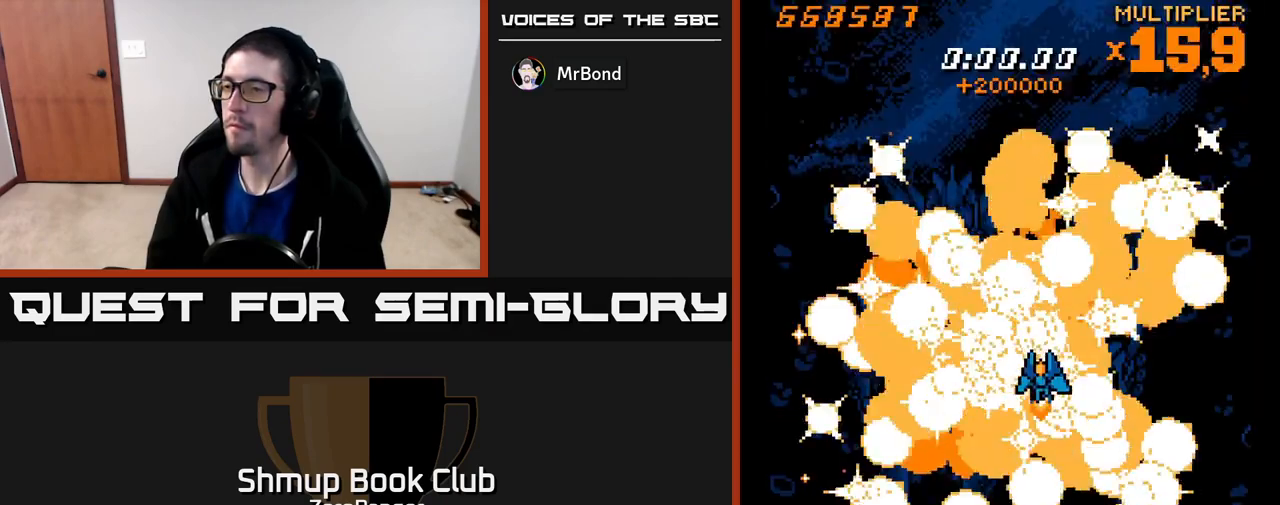
{"buttons": [], "left_stick": "center", "events": [[17, "DPAD_LEFT", "up"]]}